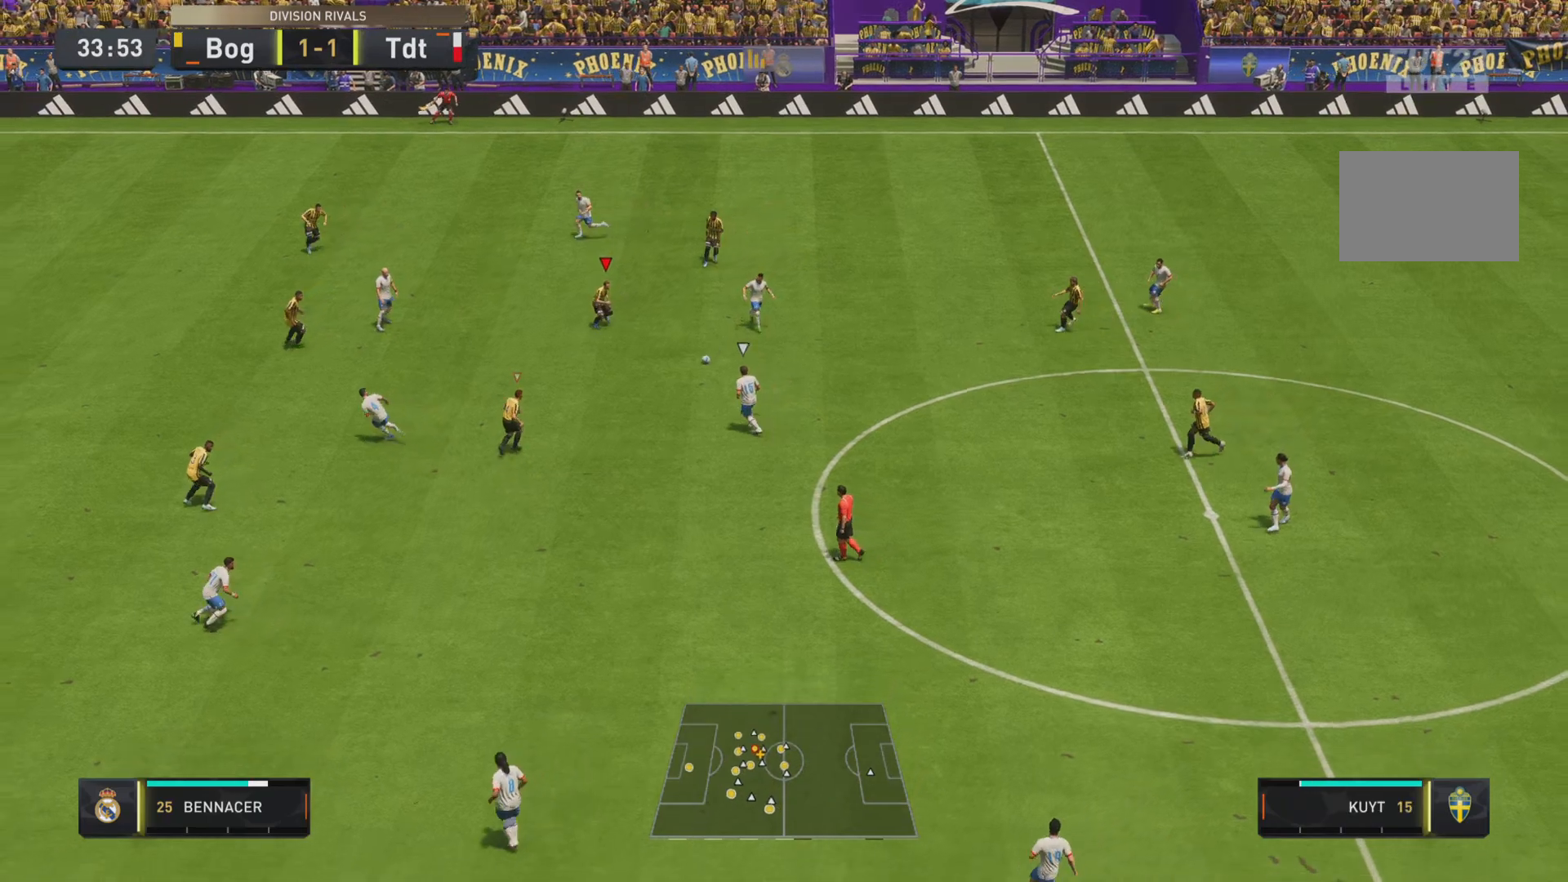
Gameplay with a controller (PlayStation layout); each line is a JSON object with the inputs held at the frame after it. "events" lists button and stick changes between this image and that frame as [ms after this image, input, new state], when the widget could be followed in between. Not read: L3 R3.
{"buttons": [], "left_stick": "right", "right_stick": "center", "events": [[200, "L1", "up"], [267, "R1", "up"], [267, "left_stick", "right"], [283, "L2", "down"], [384, "L2", "up"]]}
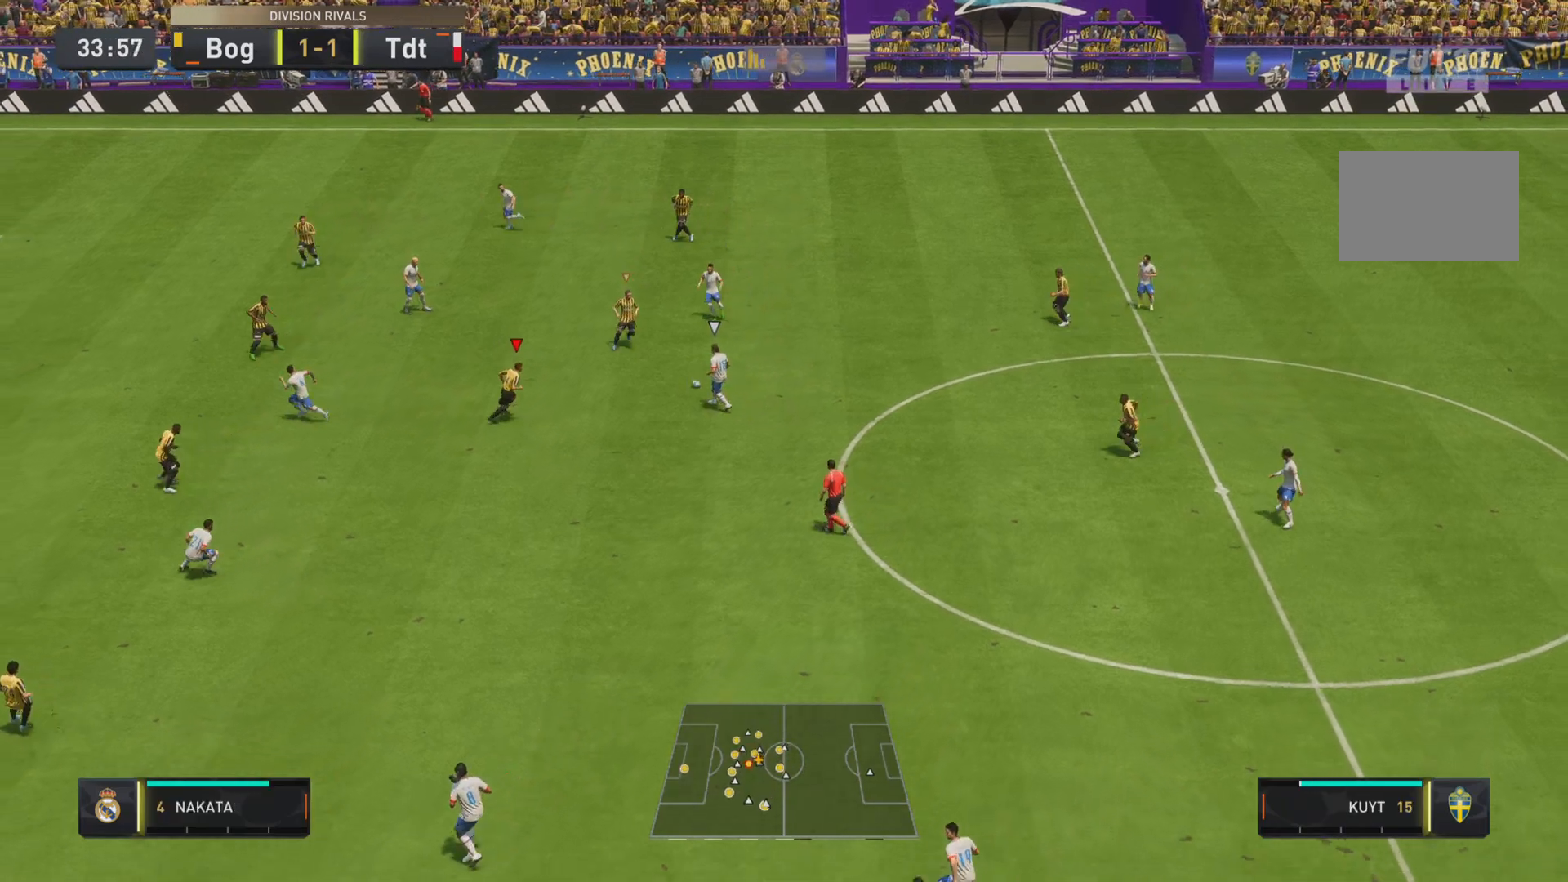
{"buttons": ["L1", "R1"], "left_stick": "down", "right_stick": "center", "events": [[50, "L1", "down"], [84, "left_stick", "down-right"], [251, "R1", "down"], [317, "left_stick", "down"]]}
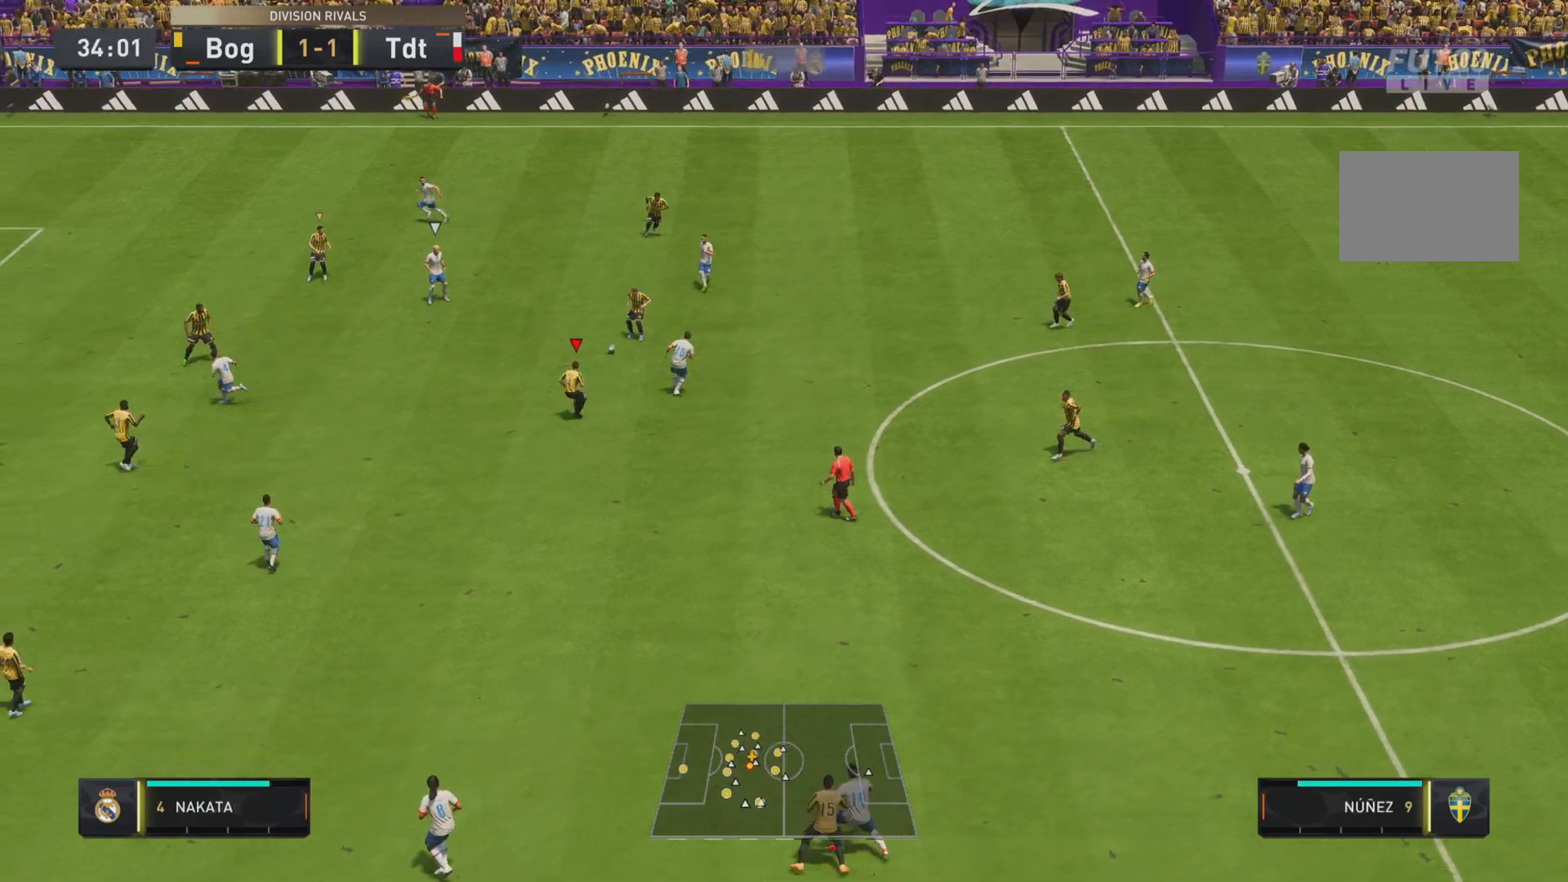
{"buttons": ["L2", "R2"], "left_stick": "down", "right_stick": "center", "events": [[200, "R2", "down"], [233, "left_stick", "down-left"], [350, "L1", "up"], [467, "L2", "down"], [484, "R1", "up"], [484, "left_stick", "down"]]}
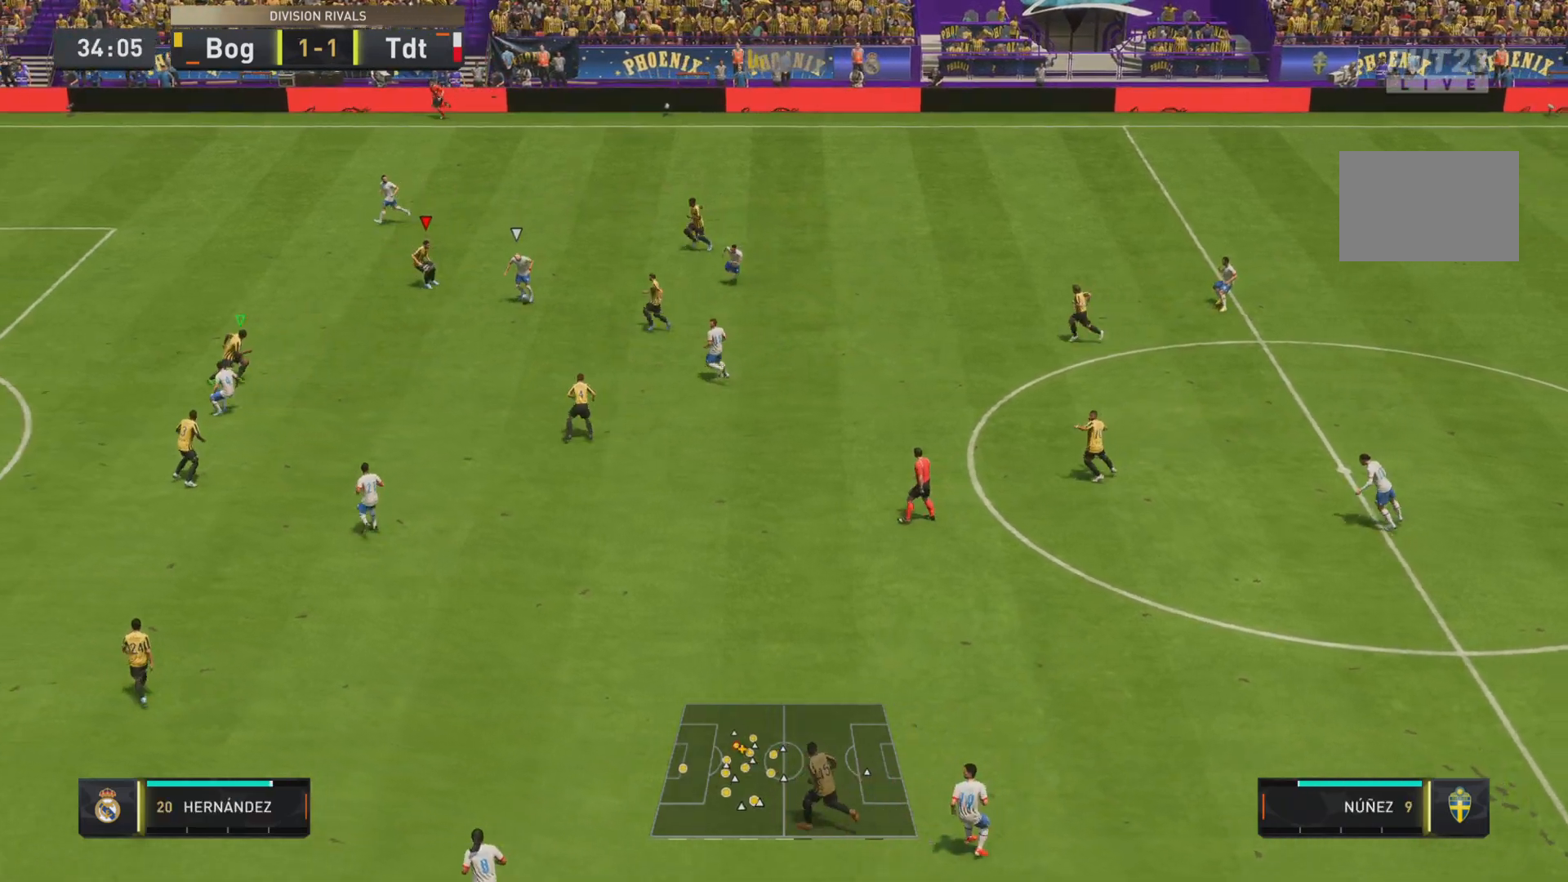
{"buttons": ["L1", "R1"], "left_stick": "down-right", "right_stick": "center", "events": [[17, "R2", "up"], [84, "L2", "up"], [167, "left_stick", "center"], [251, "left_stick", "down-right"], [317, "L1", "down"], [351, "R1", "down"]]}
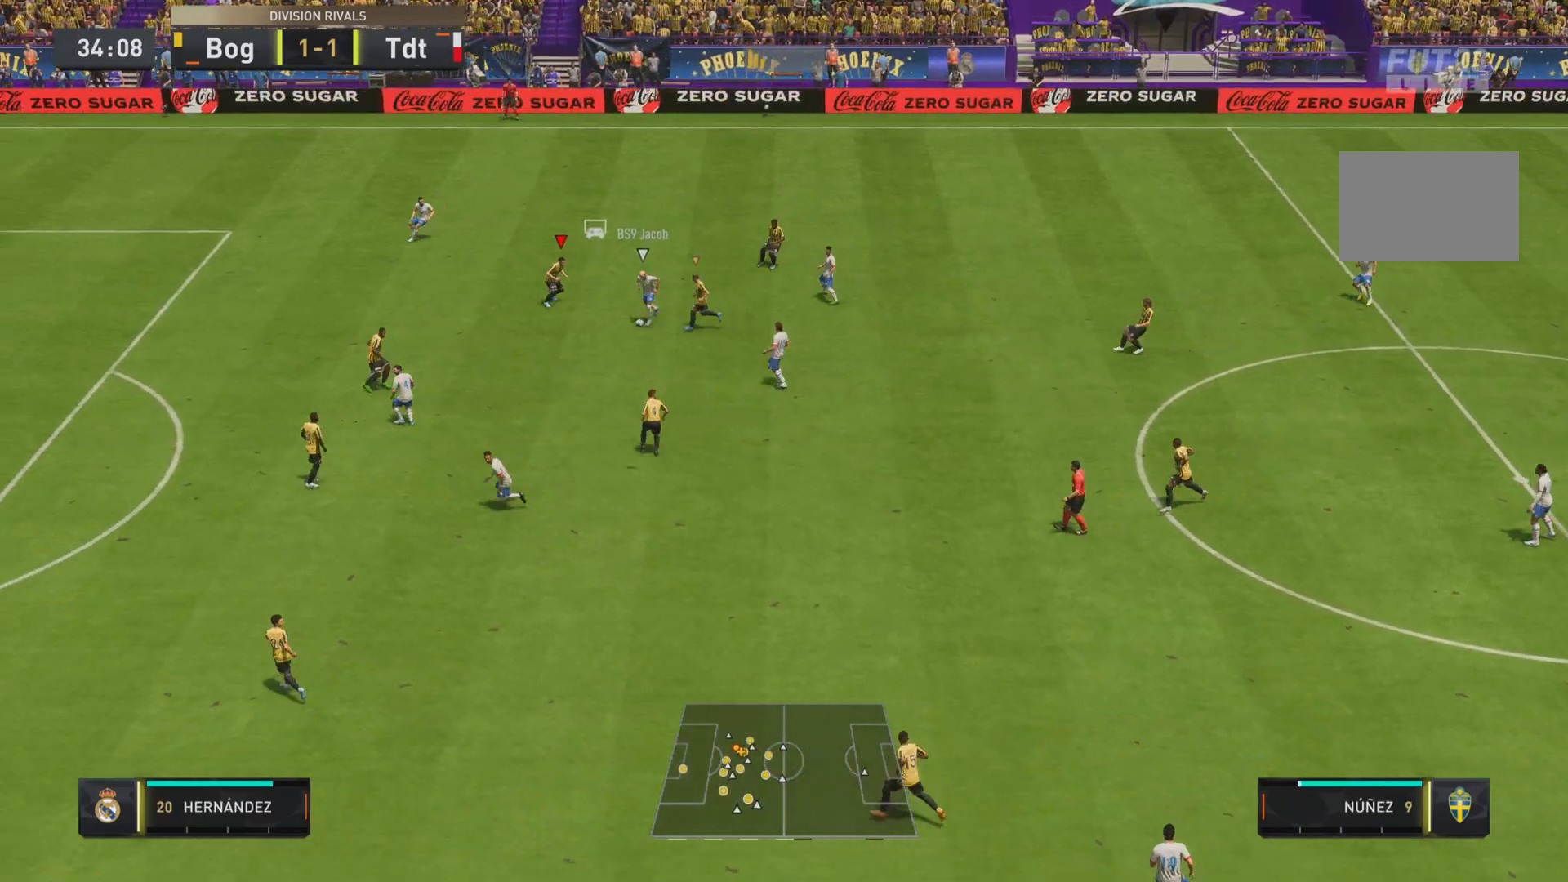
{"buttons": ["L1", "R1", "R2"], "left_stick": "down-left", "right_stick": "center", "events": [[133, "left_stick", "down"], [367, "left_stick", "down-left"], [450, "R2", "down"]]}
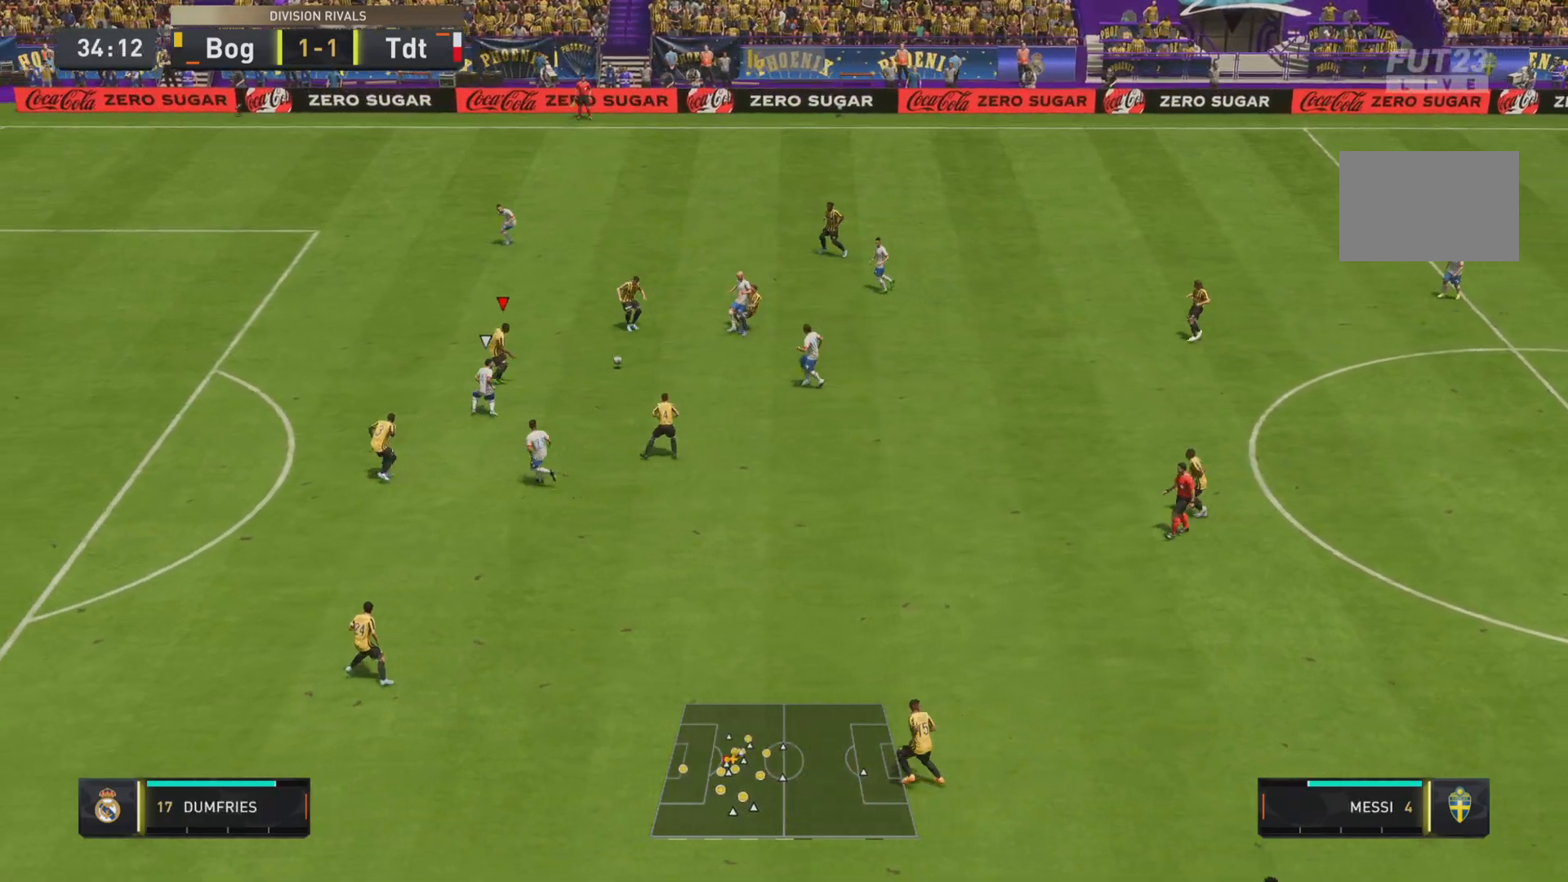
{"buttons": ["L1", "R2"], "left_stick": "right", "right_stick": "center", "events": [[34, "L1", "up"], [167, "L2", "down"], [284, "L2", "up"], [501, "L1", "down"], [501, "R1", "up"], [501, "left_stick", "right"]]}
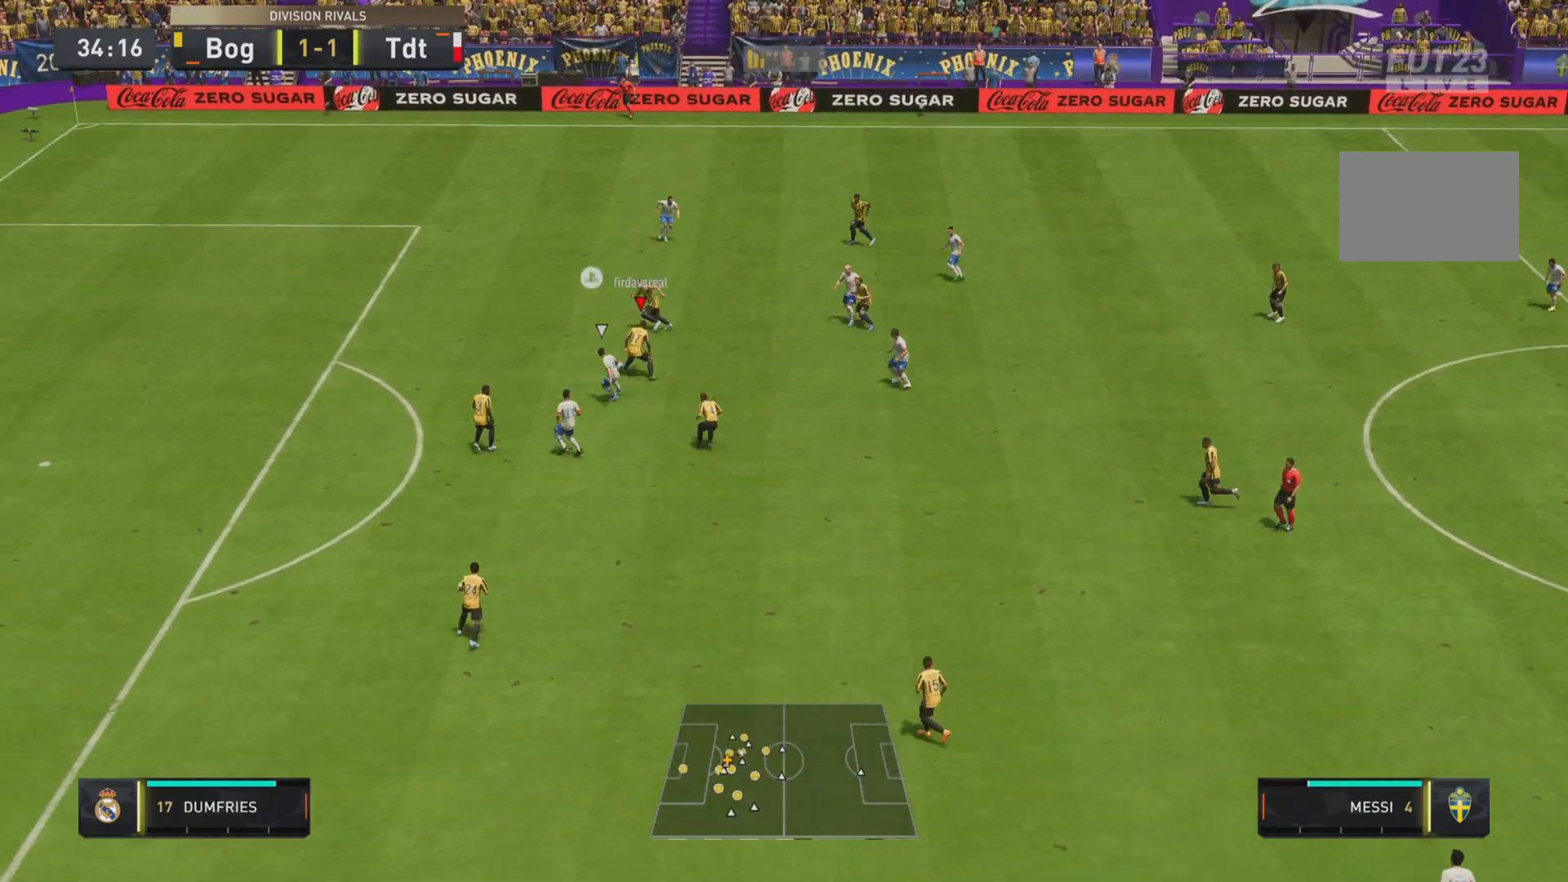
{"buttons": ["L1"], "left_stick": "up-right", "right_stick": "center", "events": [[33, "R2", "up"], [367, "left_stick", "up-right"]]}